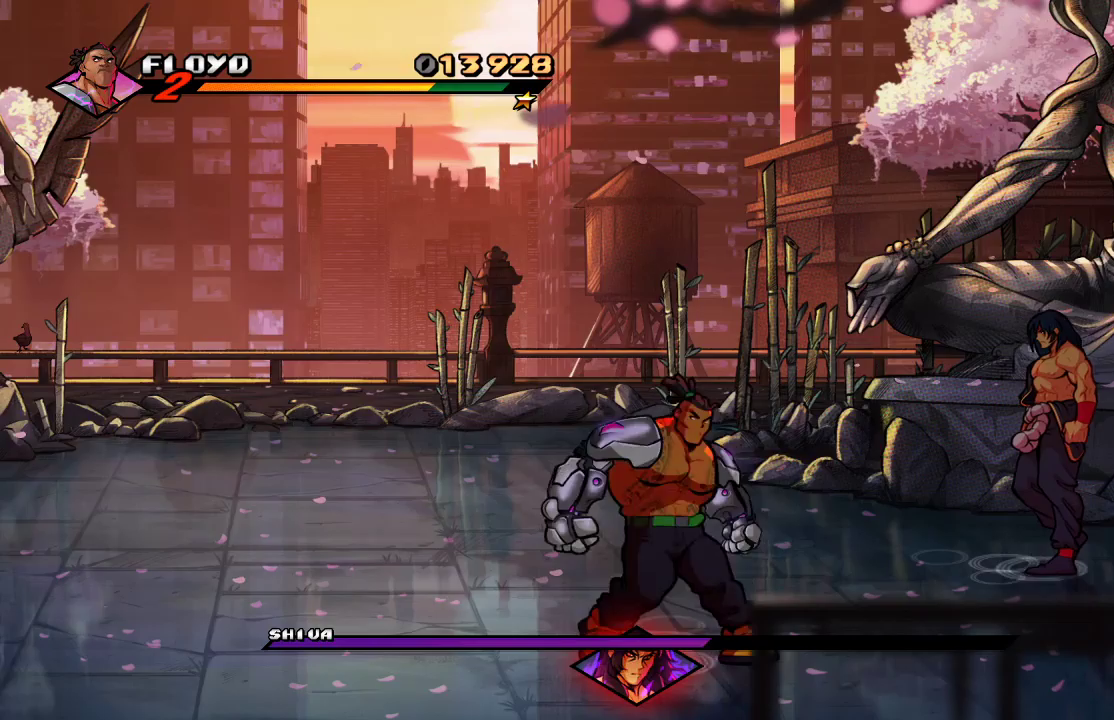
Gameplay with a controller (PlayStation layout); each line is a JSON object with the inputs held at the frame after it. "events" lists button and stick changes between this image and that frame as [ms after this image, input, new state], when the widget could be followed in between.
{"buttons": [], "left_stick": "up-left", "right_stick": "center", "events": []}
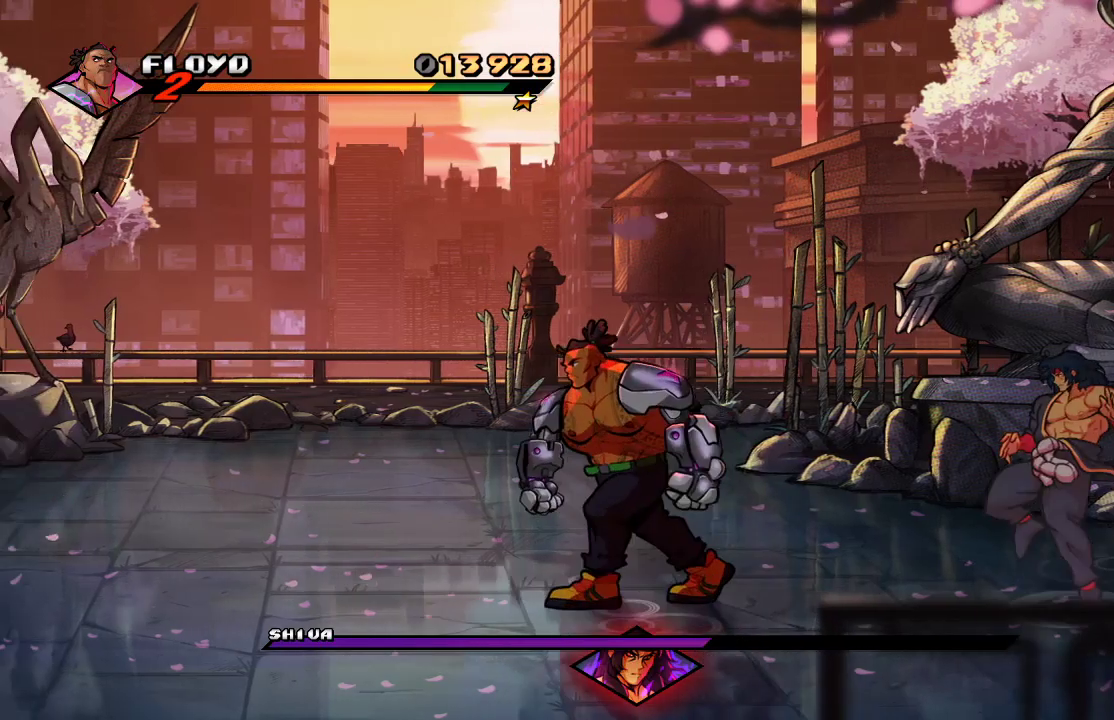
{"buttons": [], "left_stick": "right", "right_stick": "center", "events": [[467, "left_stick", "right"]]}
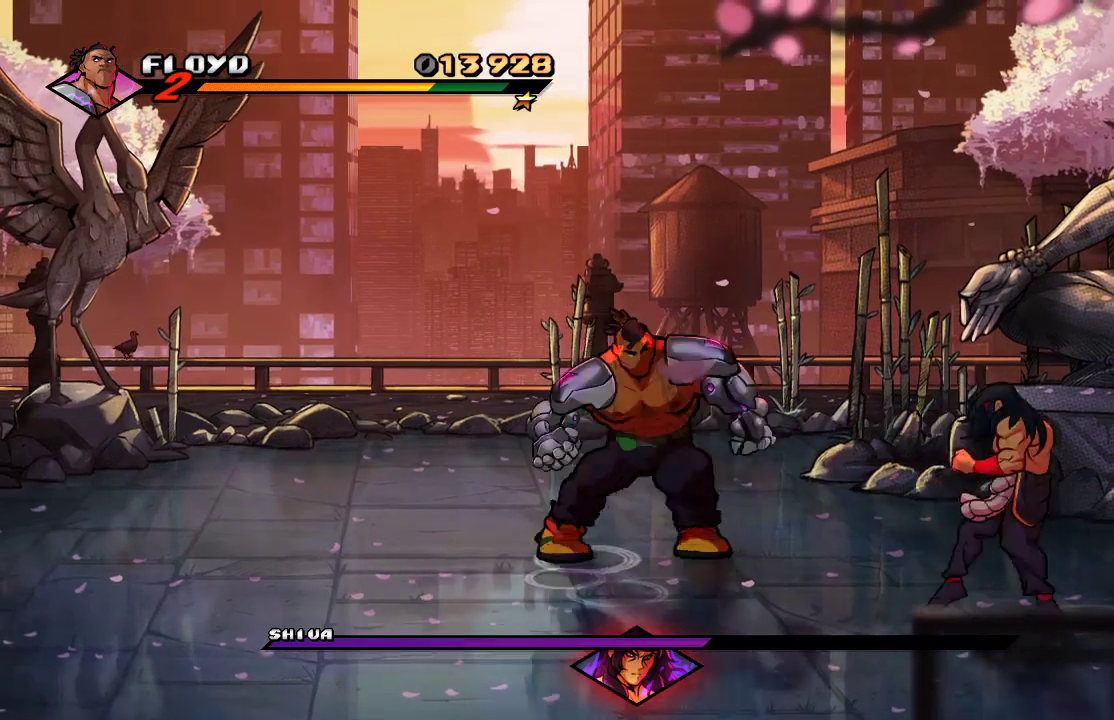
{"buttons": [], "left_stick": "right", "right_stick": "center", "events": [[33, "left_stick", "down-right"], [333, "left_stick", "right"], [367, "SQUARE", "down"], [467, "SQUARE", "up"]]}
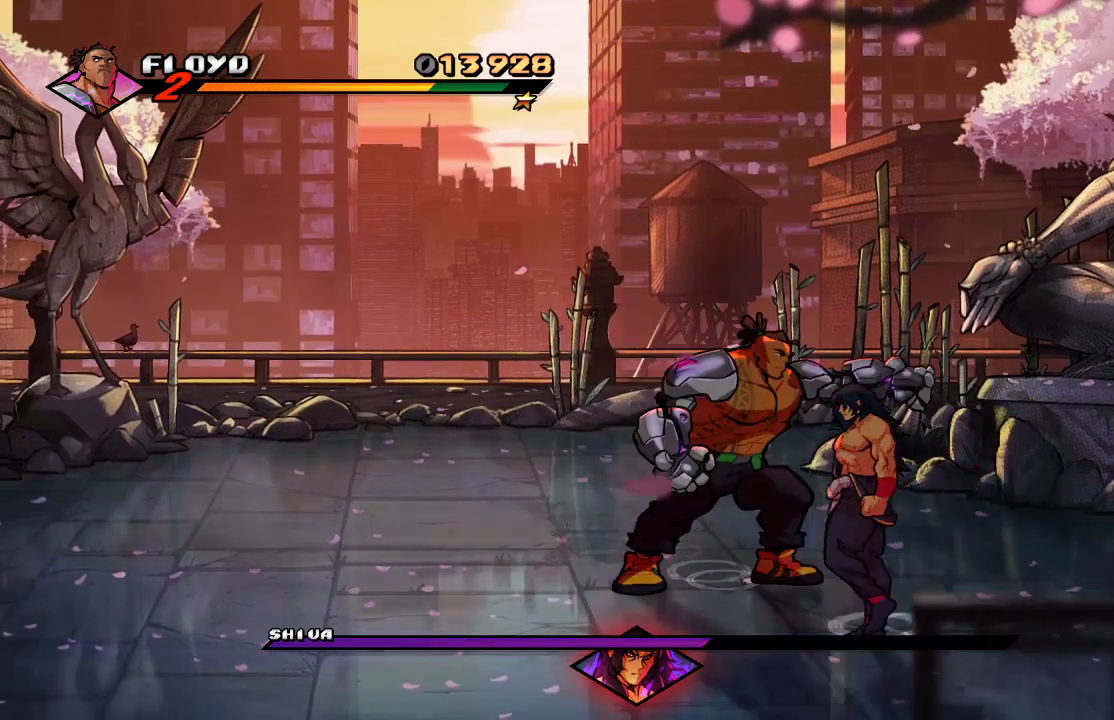
{"buttons": [], "left_stick": "down-left", "right_stick": "center", "events": [[67, "SQUARE", "down"], [133, "SQUARE", "up"], [300, "left_stick", "down-left"]]}
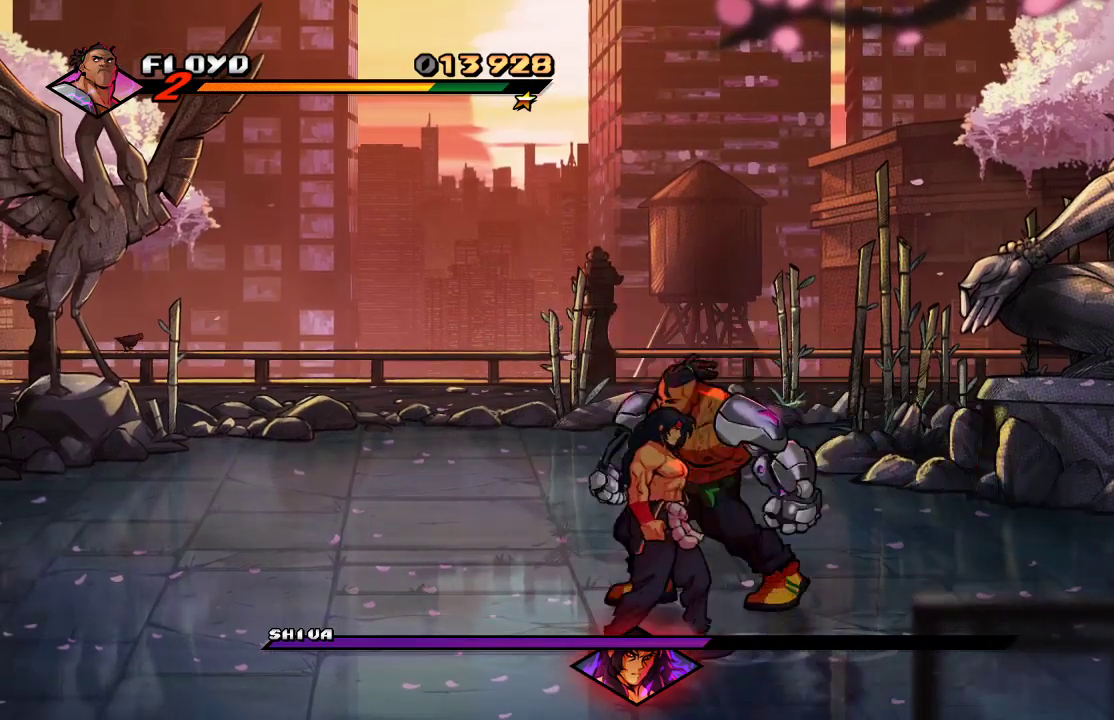
{"buttons": ["TRIANGLE"], "left_stick": "center", "right_stick": "center", "events": [[467, "left_stick", "center"], [500, "TRIANGLE", "down"]]}
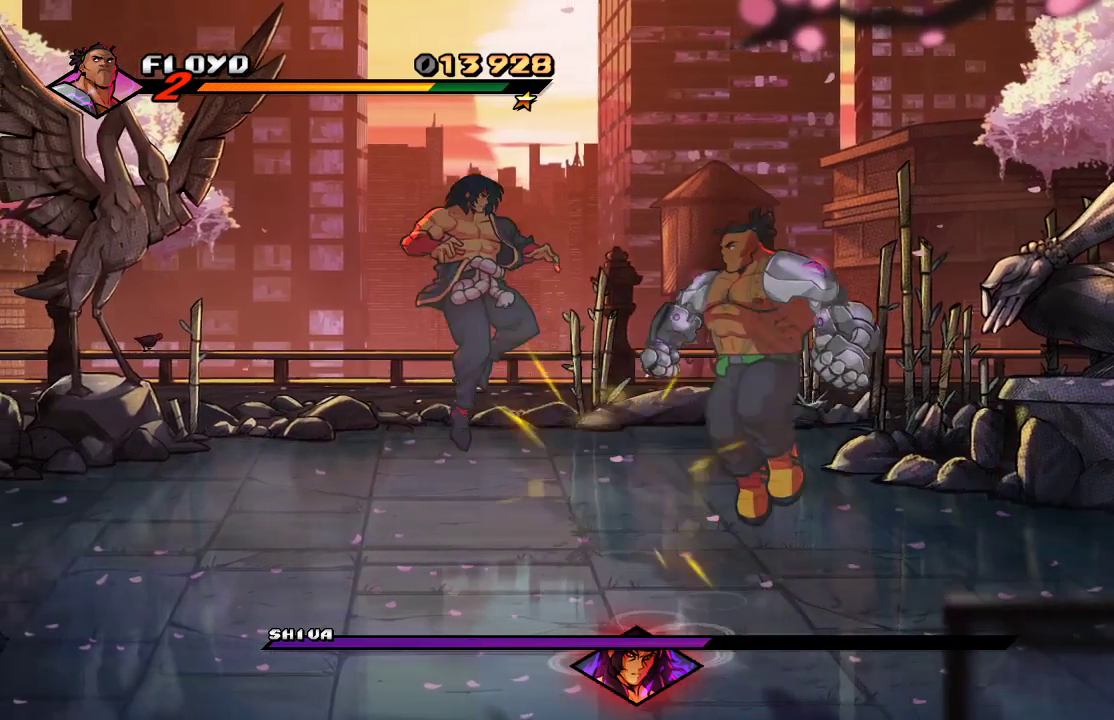
{"buttons": [], "left_stick": "up-left", "right_stick": "center", "events": [[300, "TRIANGLE", "up"], [433, "left_stick", "up-left"]]}
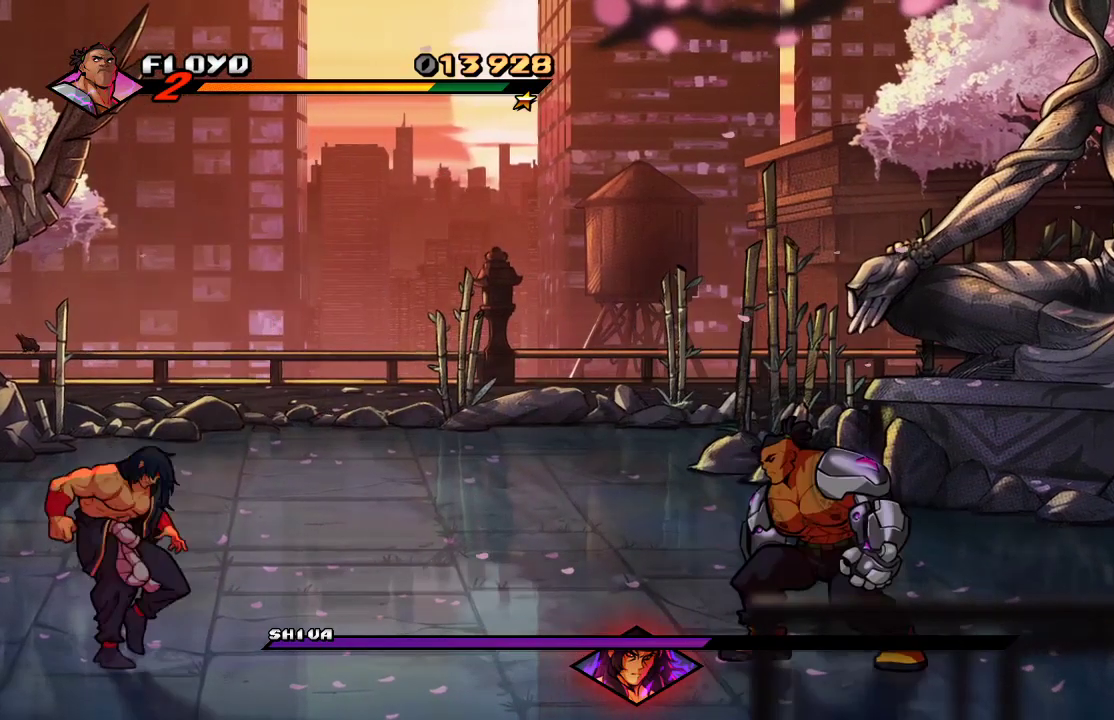
{"buttons": [], "left_stick": "up-left", "right_stick": "center", "events": []}
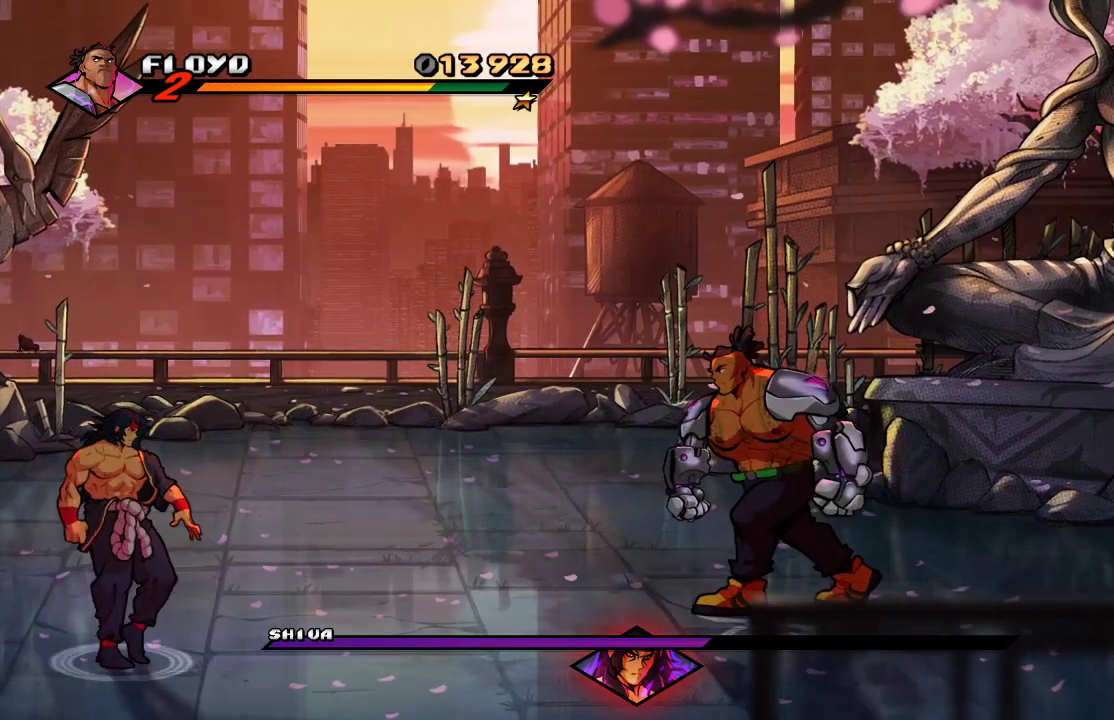
{"buttons": [], "left_stick": "up-left", "right_stick": "center", "events": []}
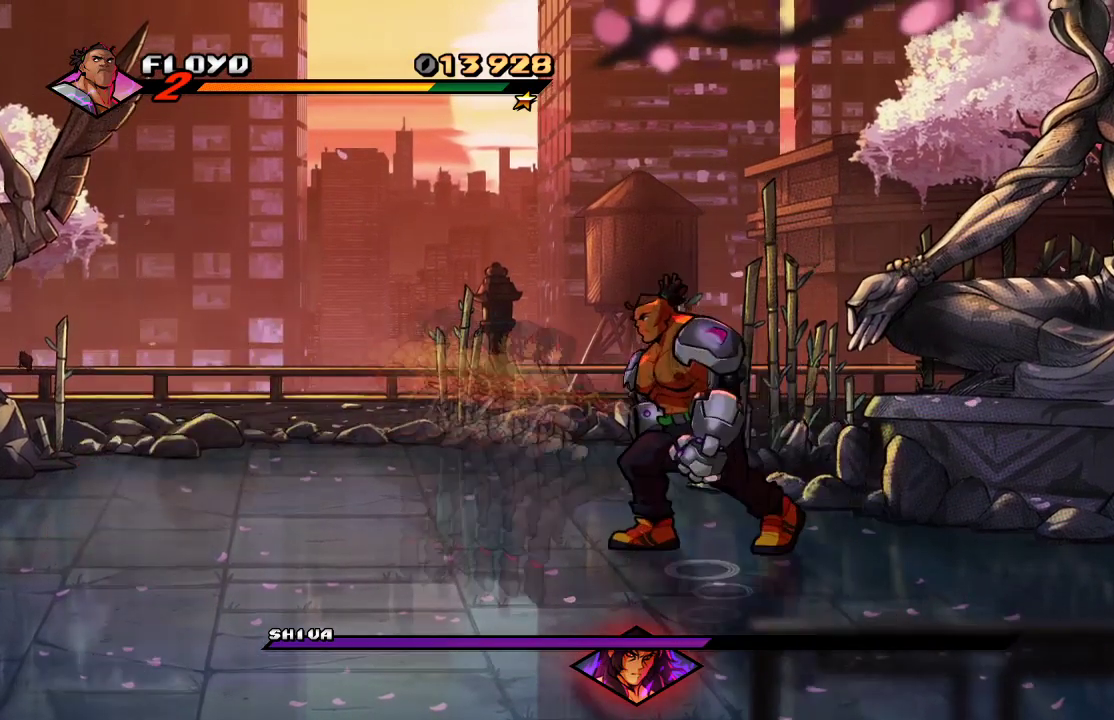
{"buttons": [], "left_stick": "down", "right_stick": "center", "events": [[133, "left_stick", "left"], [300, "left_stick", "down"]]}
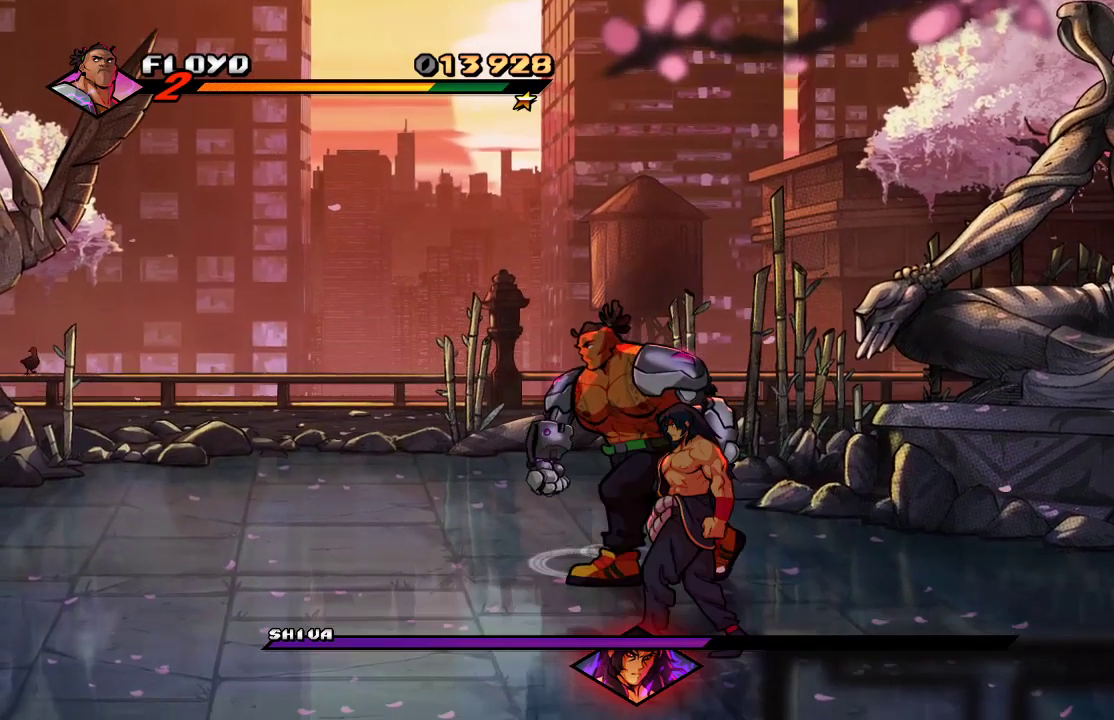
{"buttons": ["SQUARE"], "left_stick": "right", "right_stick": "center", "events": [[300, "left_stick", "right"], [367, "SQUARE", "down"], [433, "SQUARE", "up"], [500, "SQUARE", "down"]]}
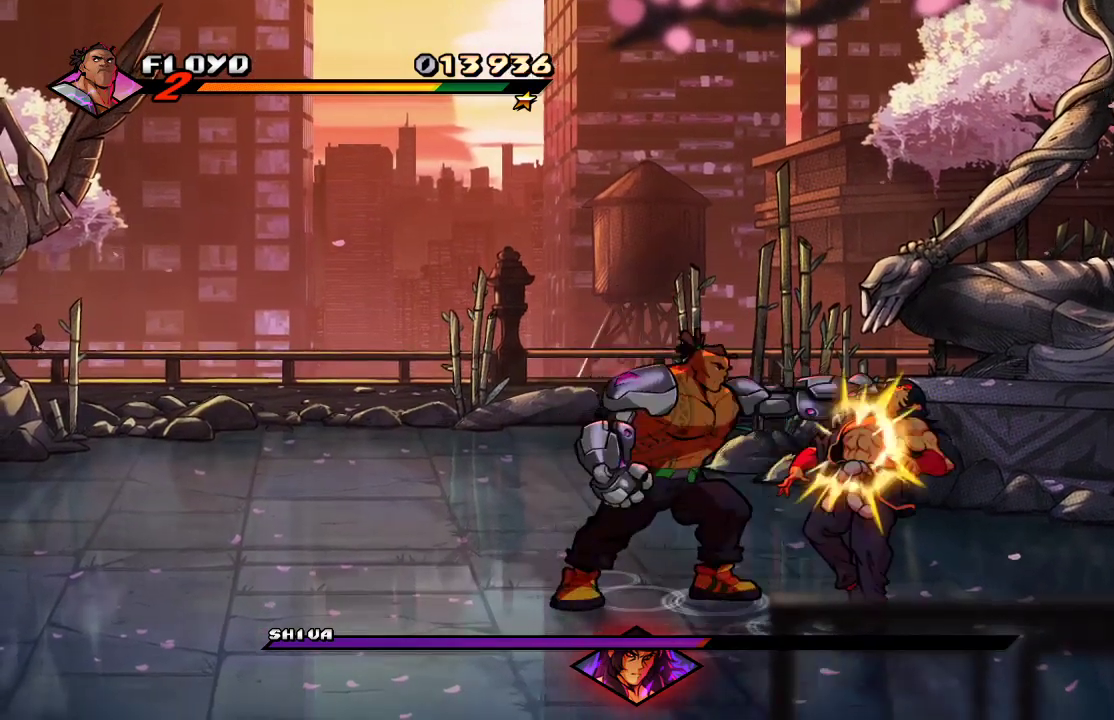
{"buttons": [], "left_stick": "center", "right_stick": "center", "events": [[67, "SQUARE", "up"], [133, "SQUARE", "down"], [167, "SQUARE", "up"], [233, "SQUARE", "down"], [267, "SQUARE", "up"], [333, "SQUARE", "down"], [333, "left_stick", "center"], [400, "SQUARE", "up"]]}
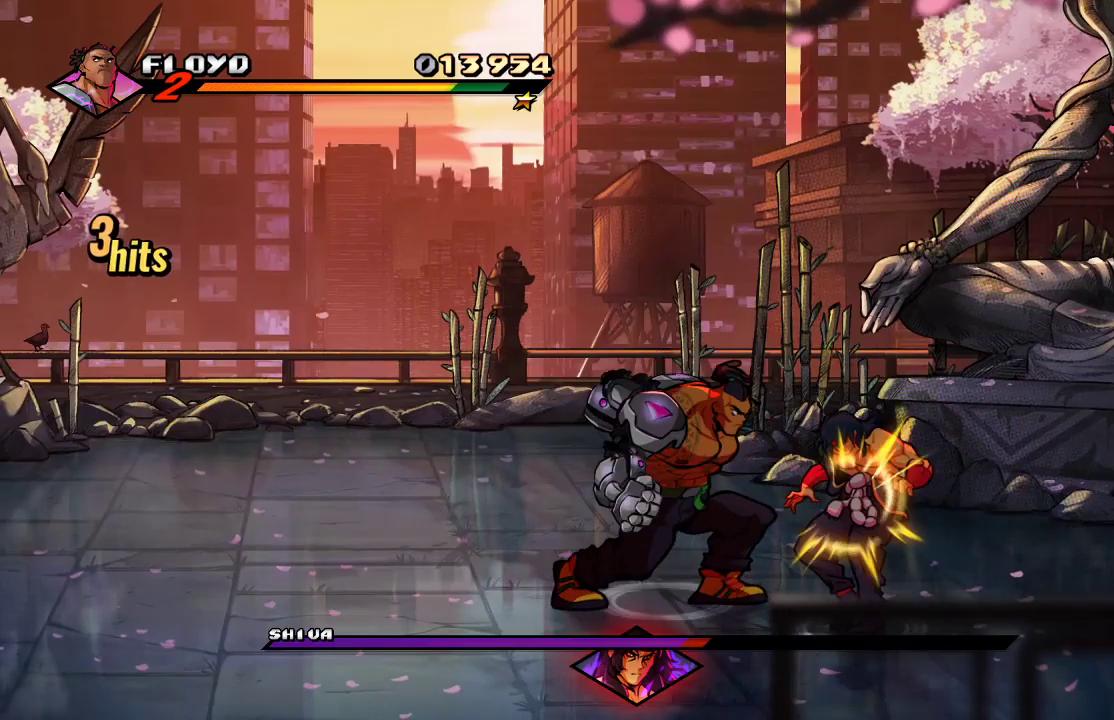
{"buttons": [], "left_stick": "right", "right_stick": "center", "events": [[33, "left_stick", "right"], [133, "SQUARE", "down"], [200, "left_stick", "center"], [267, "SQUARE", "up"], [333, "left_stick", "right"]]}
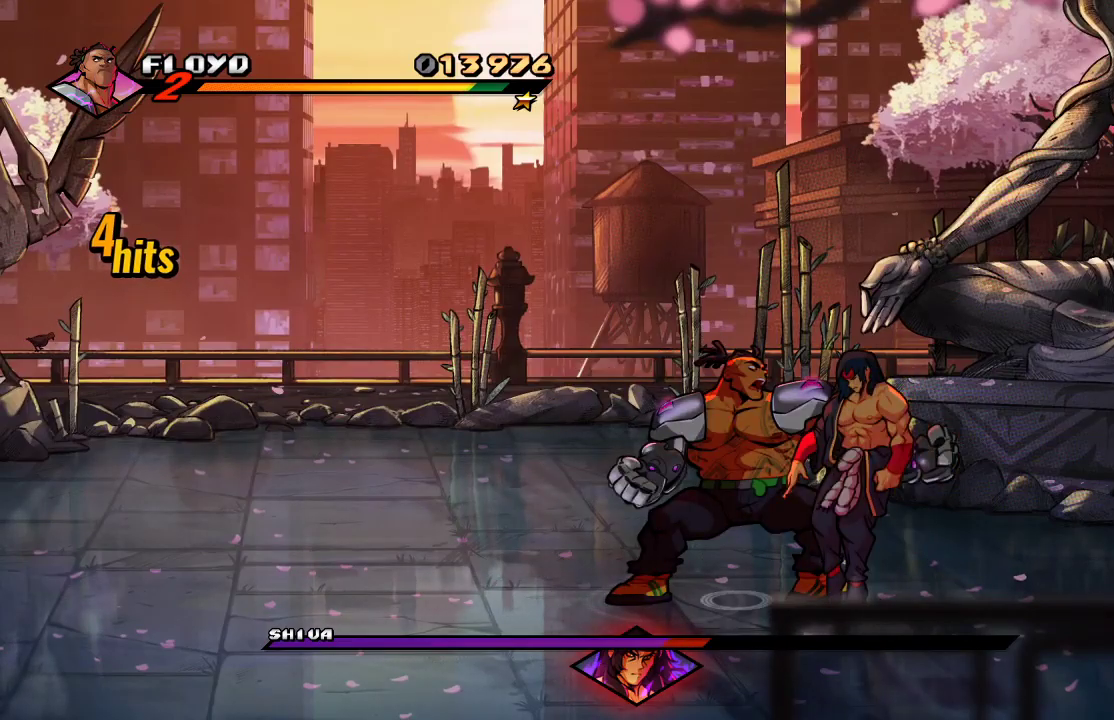
{"buttons": [], "left_stick": "center", "right_stick": "center", "events": [[33, "SQUARE", "down"], [100, "SQUARE", "up"], [267, "SQUARE", "down"], [367, "SQUARE", "up"], [467, "left_stick", "center"]]}
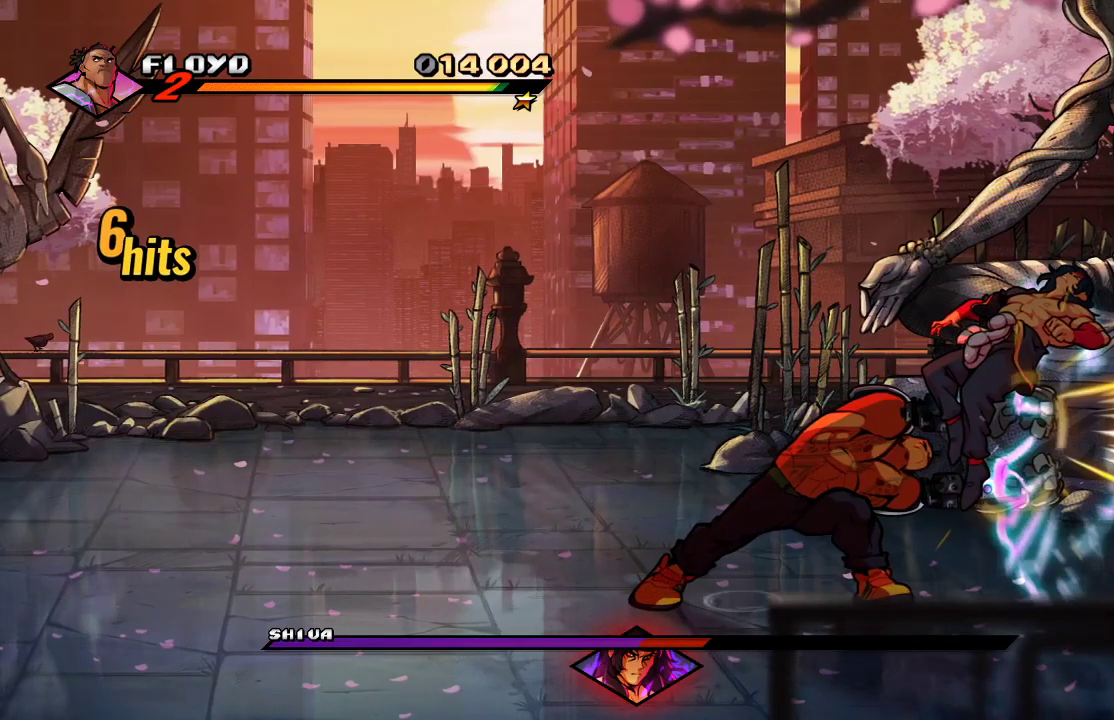
{"buttons": [], "left_stick": "right", "right_stick": "center", "events": [[200, "SQUARE", "down"], [300, "SQUARE", "up"], [500, "left_stick", "right"]]}
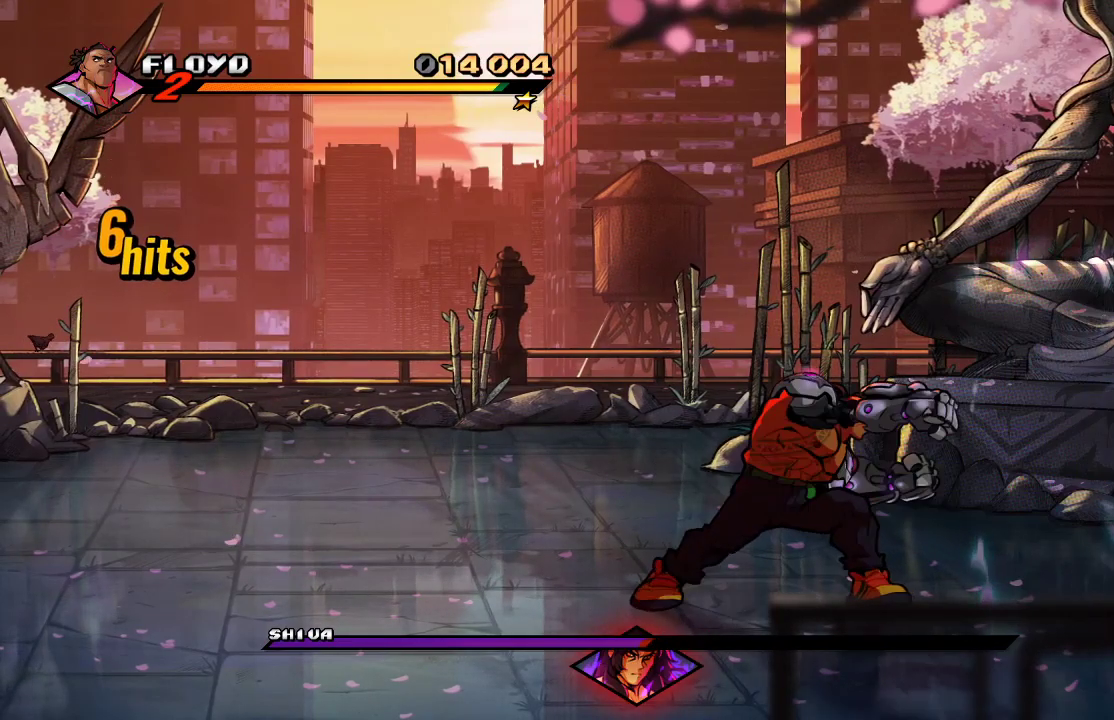
{"buttons": [], "left_stick": "up-right", "right_stick": "center", "events": [[100, "left_stick", "up-right"]]}
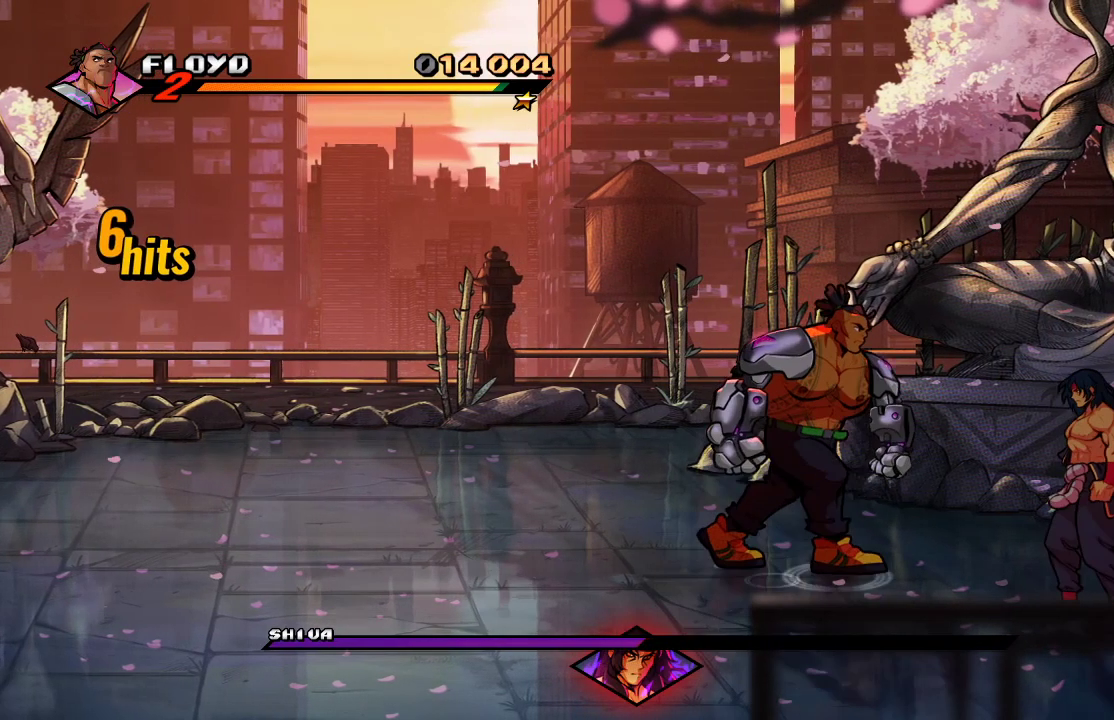
{"buttons": [], "left_stick": "down-right", "right_stick": "center", "events": [[67, "left_stick", "up"], [233, "left_stick", "down-right"]]}
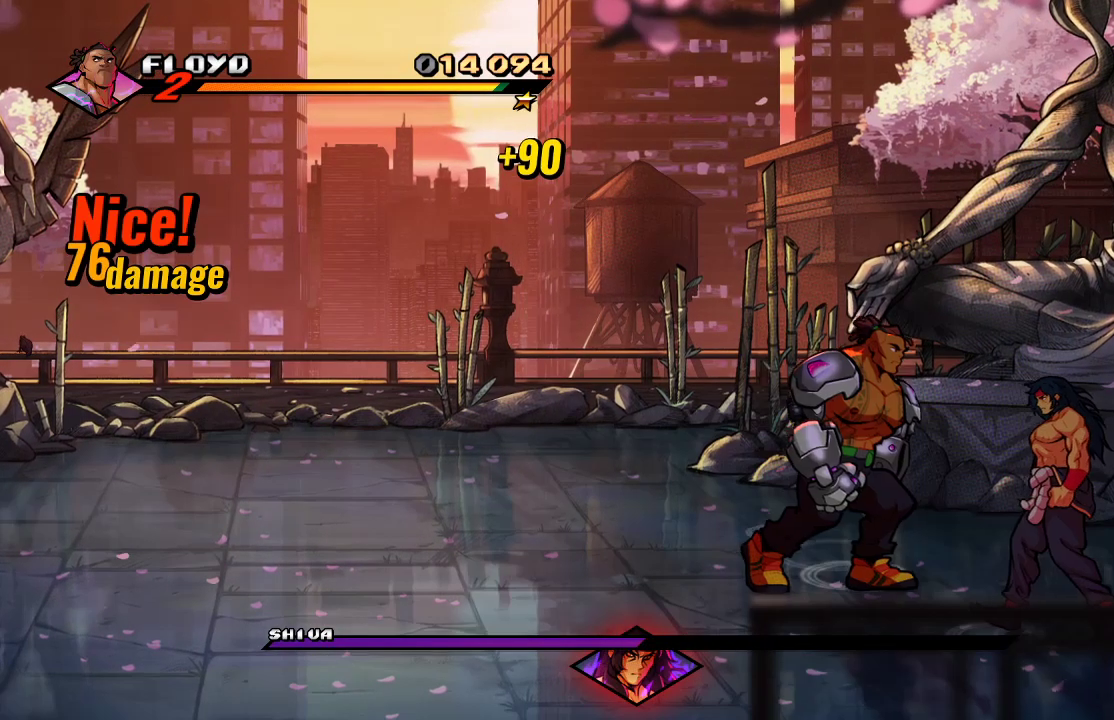
{"buttons": [], "left_stick": "right", "right_stick": "center", "events": [[33, "SQUARE", "down"], [100, "left_stick", "center"], [133, "SQUARE", "up"], [200, "SQUARE", "down"], [300, "SQUARE", "up"], [467, "left_stick", "right"]]}
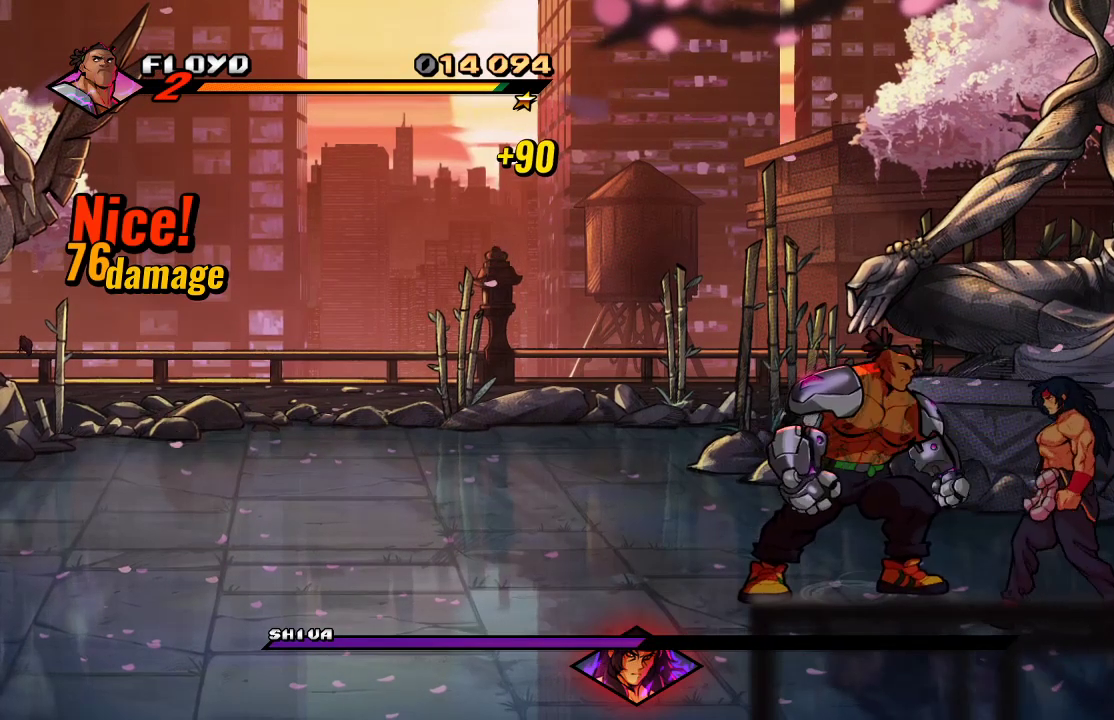
{"buttons": [], "left_stick": "center", "right_stick": "center", "events": [[133, "left_stick", "down-right"], [300, "SQUARE", "down"], [333, "left_stick", "center"], [367, "SQUARE", "up"], [467, "SQUARE", "down"], [500, "SQUARE", "up"]]}
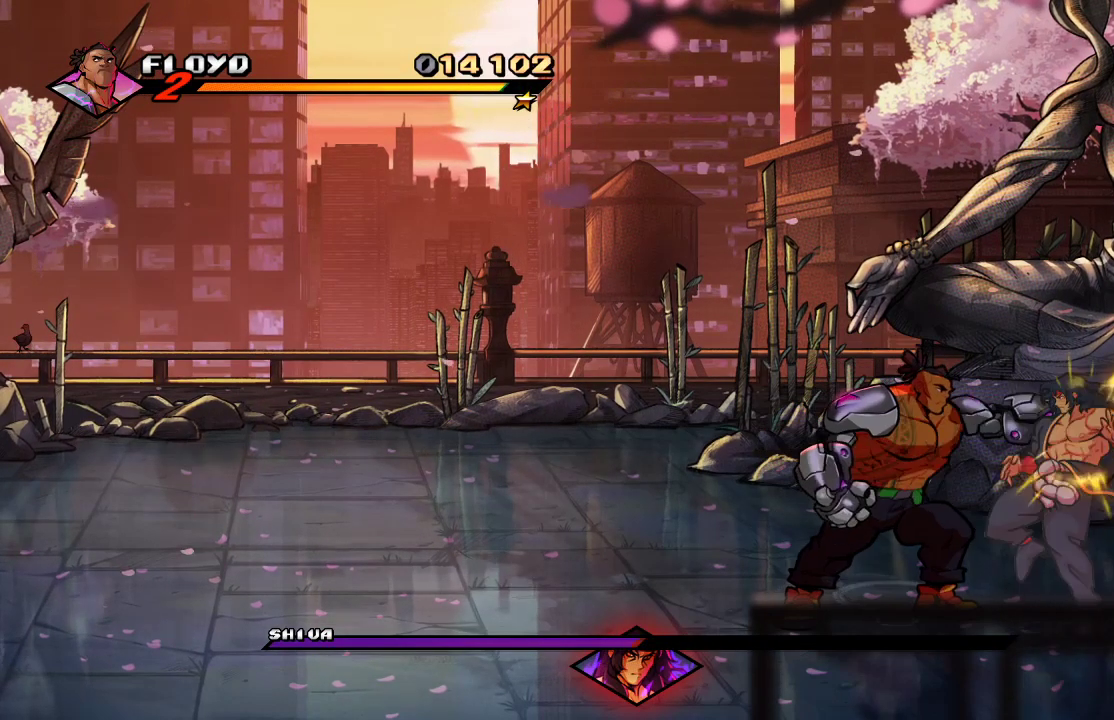
{"buttons": ["TRIANGLE"], "left_stick": "center", "right_stick": "center", "events": [[67, "SQUARE", "down"], [133, "SQUARE", "up"], [200, "SQUARE", "down"], [267, "SQUARE", "up"], [400, "left_stick", "right"], [467, "TRIANGLE", "down"], [500, "left_stick", "center"]]}
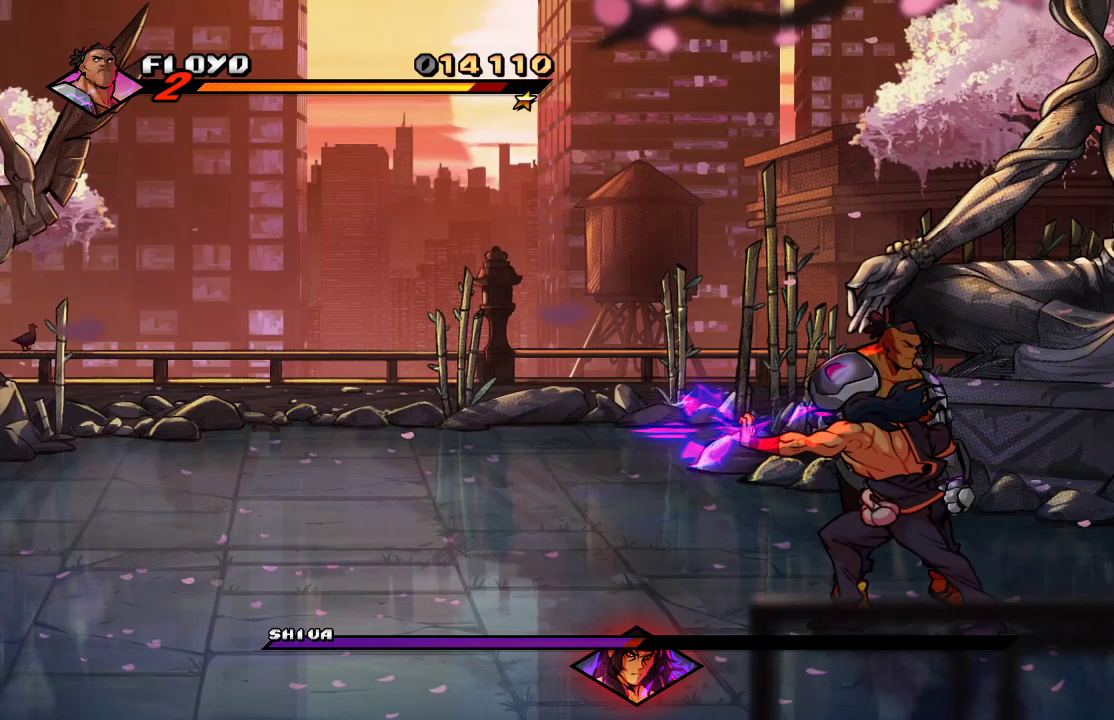
{"buttons": ["SQUARE"], "left_stick": "up", "right_stick": "center", "events": [[100, "TRIANGLE", "up"], [367, "left_stick", "up"], [467, "SQUARE", "down"]]}
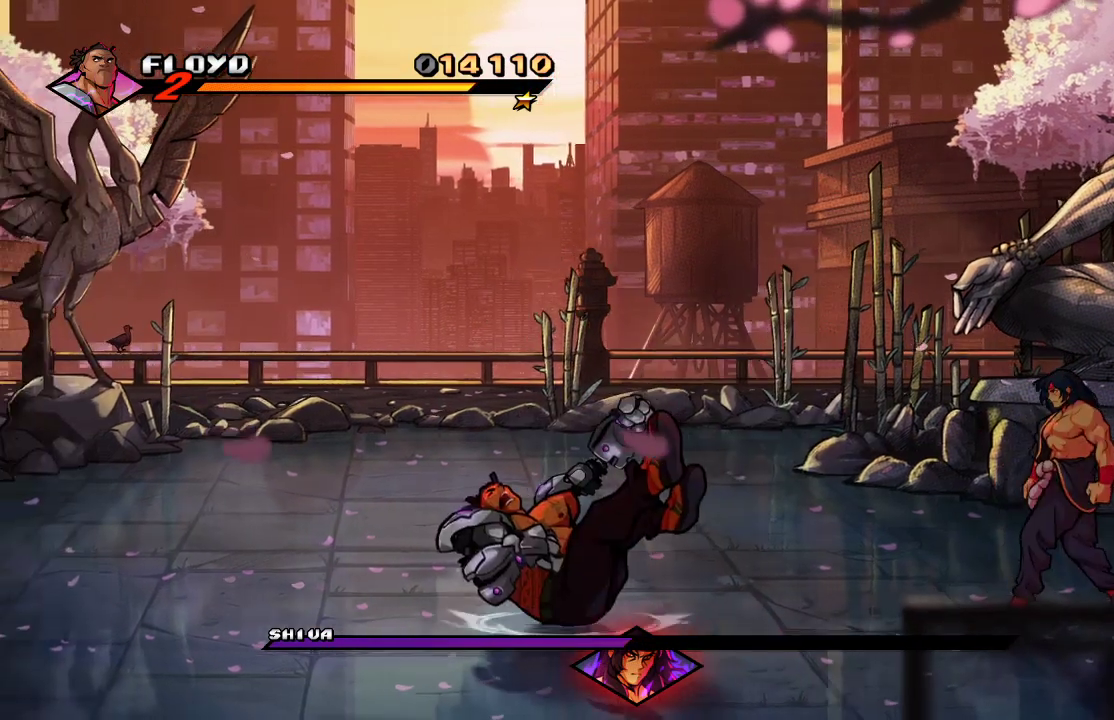
{"buttons": ["CROSS"], "left_stick": "up-right", "right_stick": "center", "events": [[67, "SQUARE", "up"], [233, "left_stick", "up-right"], [467, "CROSS", "down"]]}
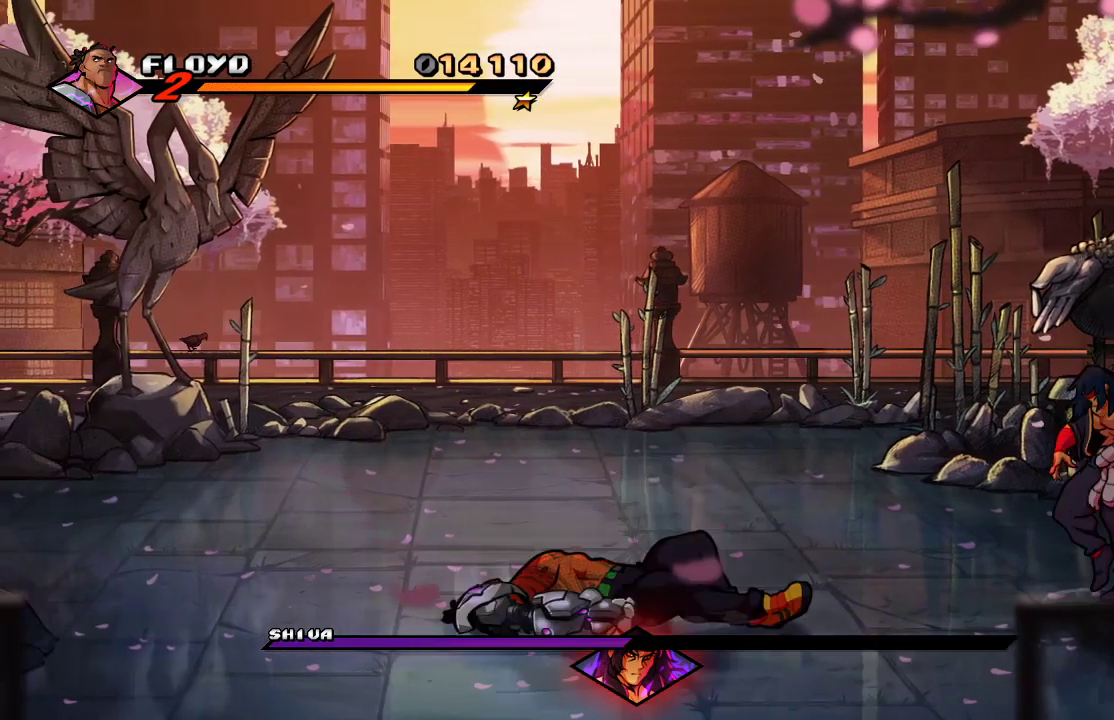
{"buttons": [], "left_stick": "up-right", "right_stick": "center", "events": [[67, "CROSS", "up"], [67, "left_stick", "center"], [267, "left_stick", "up-right"]]}
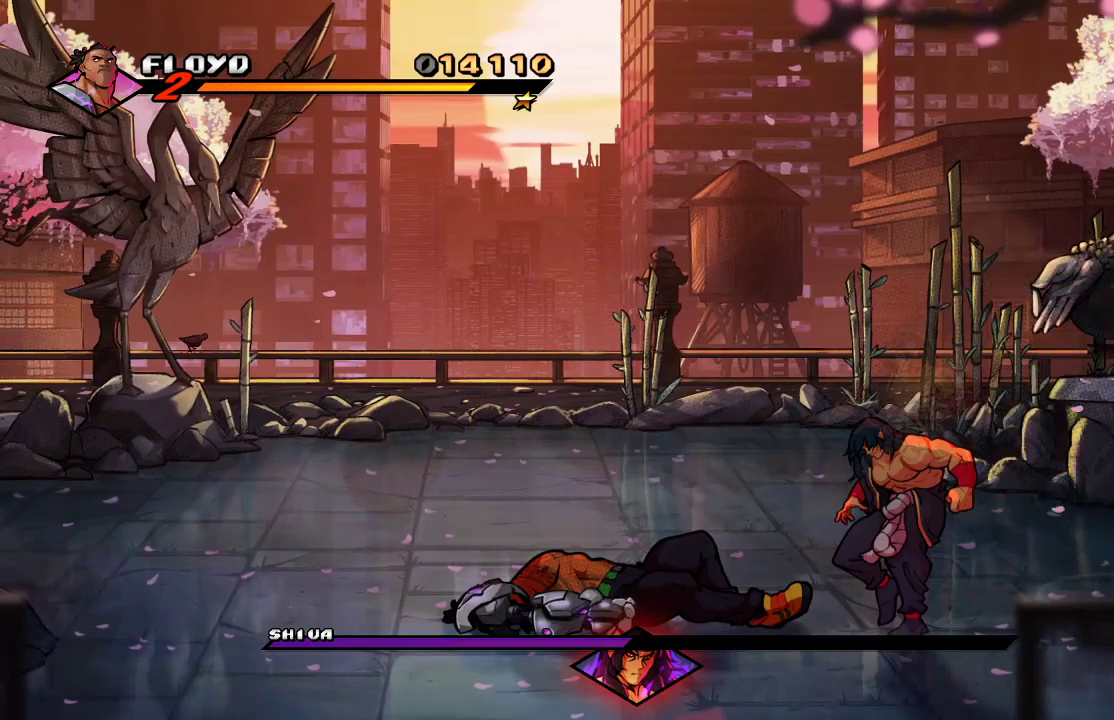
{"buttons": [], "left_stick": "up-right", "right_stick": "center", "events": []}
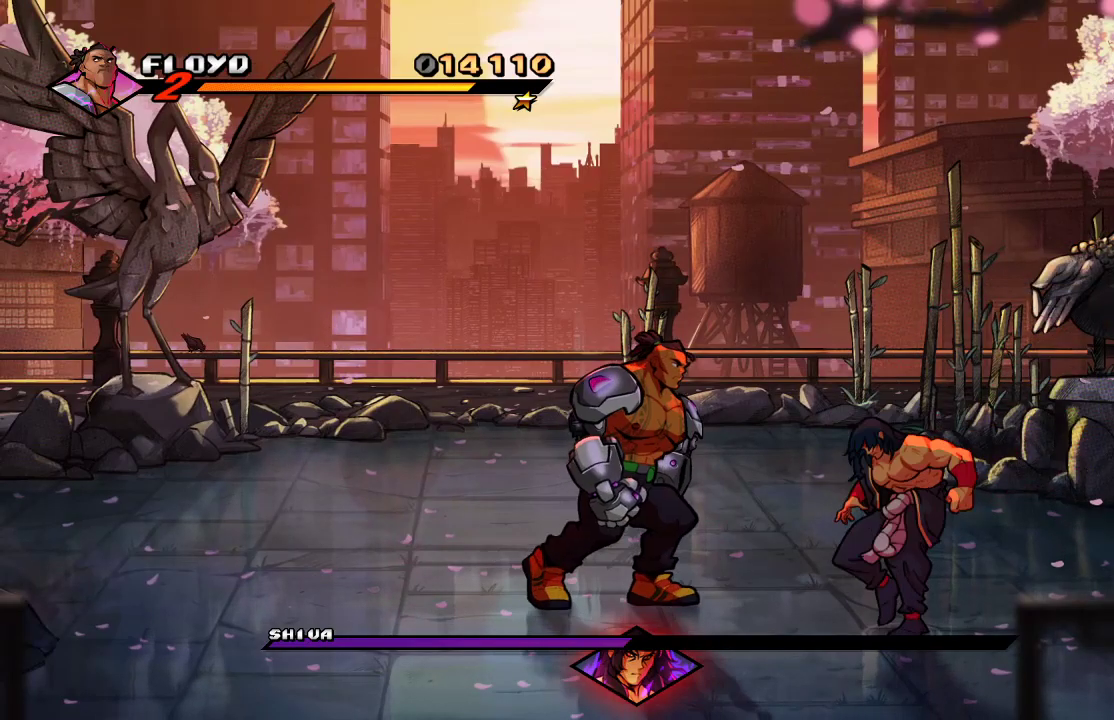
{"buttons": [], "left_stick": "down-left", "right_stick": "center", "events": [[233, "left_stick", "right"], [467, "left_stick", "down-left"]]}
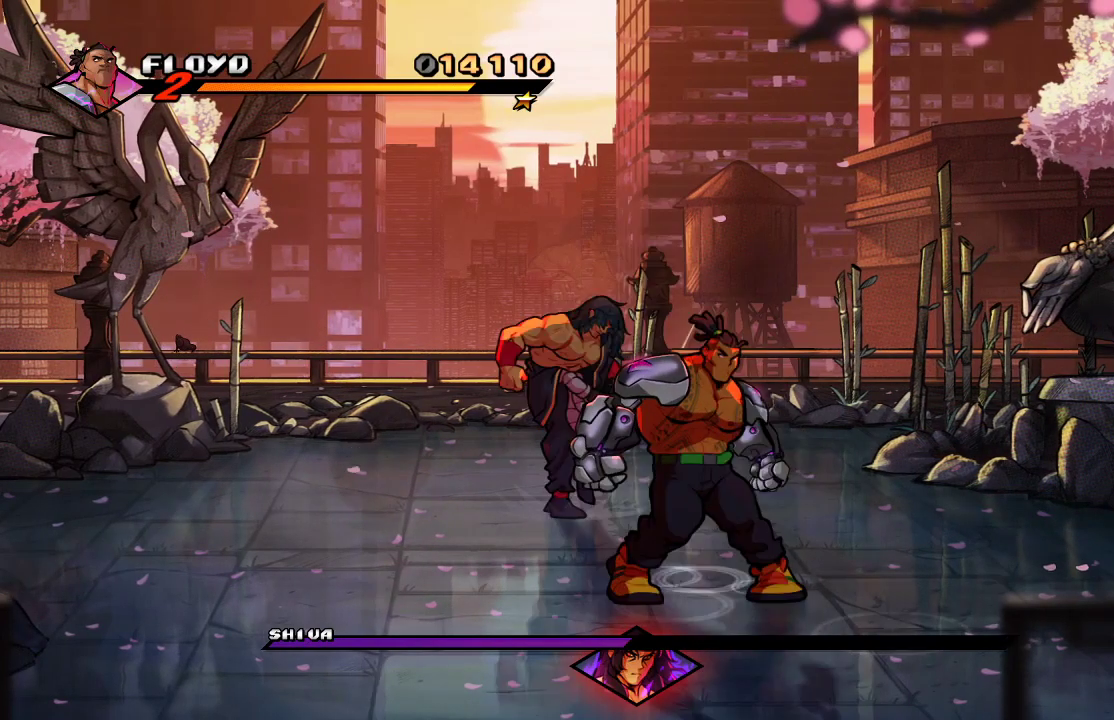
{"buttons": [], "left_stick": "center", "right_stick": "center", "events": [[133, "SQUARE", "down"], [133, "left_stick", "center"], [167, "SQUARE", "up"], [267, "SQUARE", "down"], [300, "SQUARE", "up"]]}
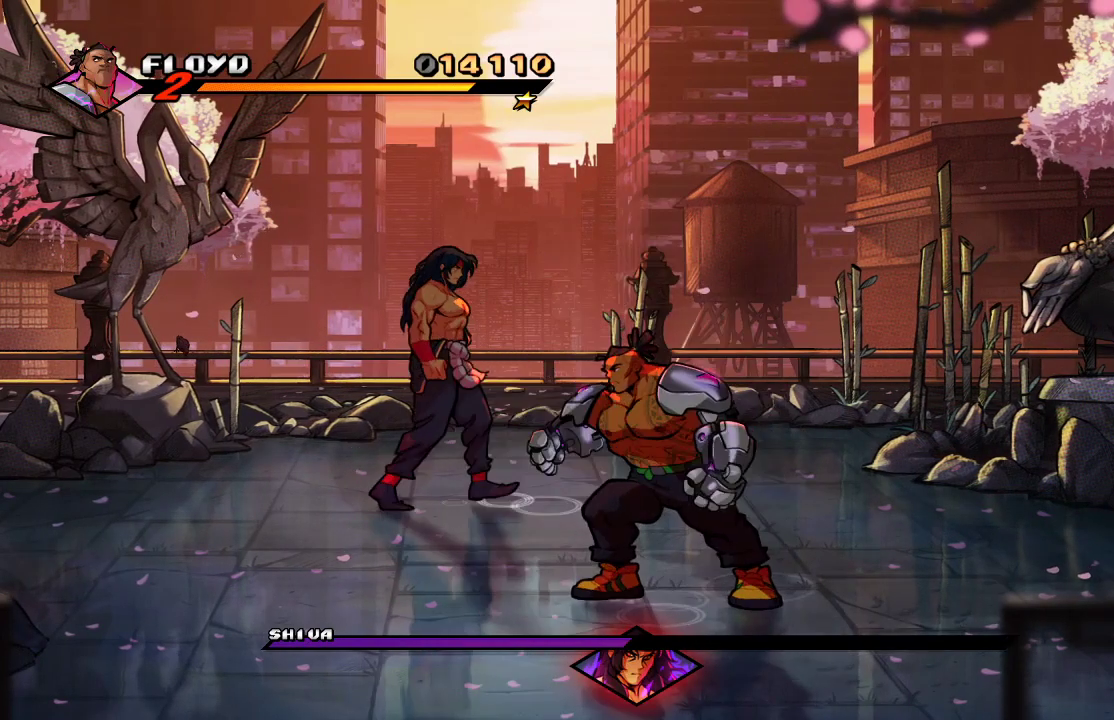
{"buttons": [], "left_stick": "left", "right_stick": "center", "events": [[33, "left_stick", "left"]]}
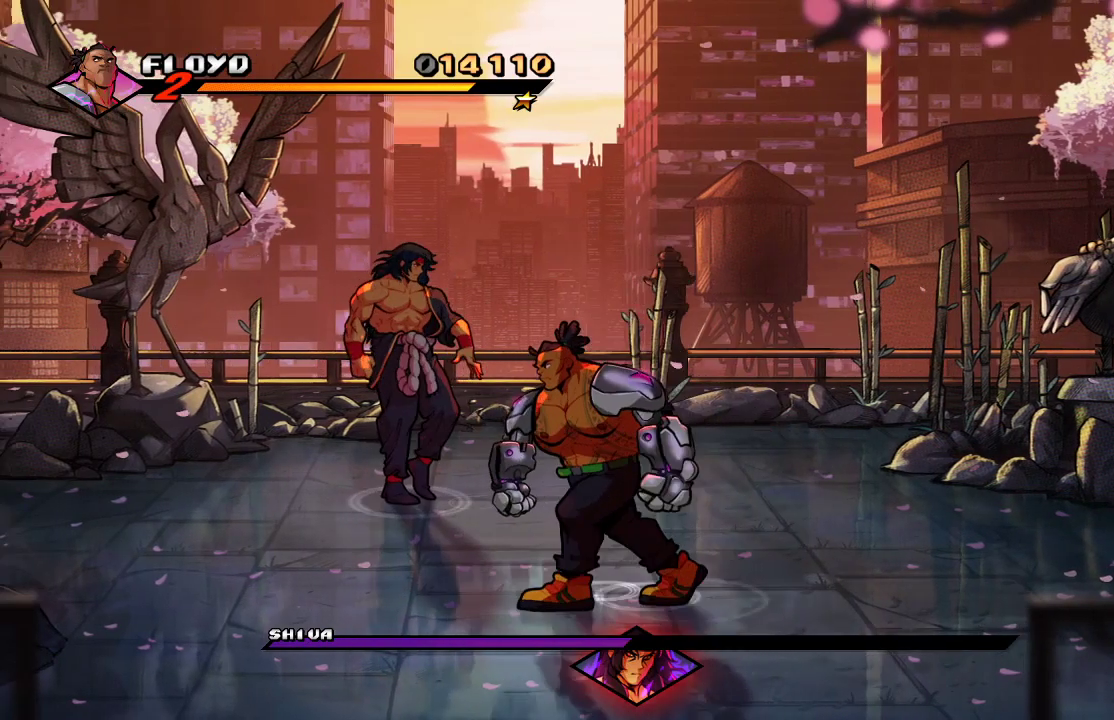
{"buttons": [], "left_stick": "right", "right_stick": "center", "events": [[433, "left_stick", "right"]]}
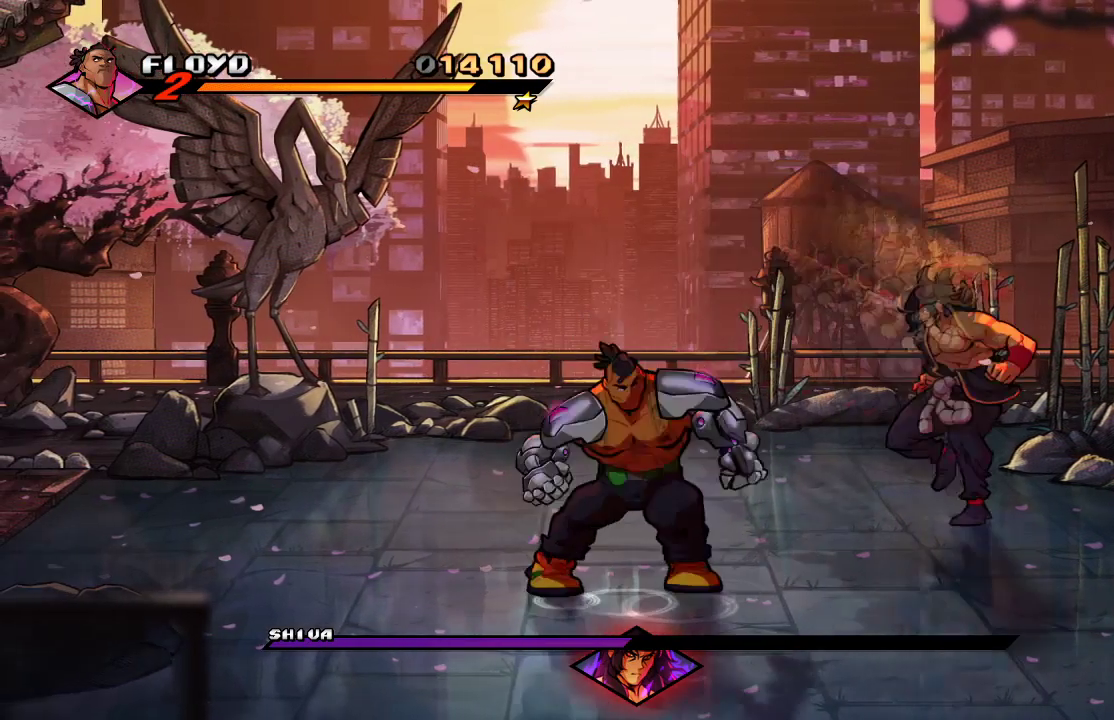
{"buttons": [], "left_stick": "up", "right_stick": "center", "events": [[133, "SQUARE", "down"], [200, "left_stick", "center"], [233, "SQUARE", "up"], [400, "left_stick", "up"]]}
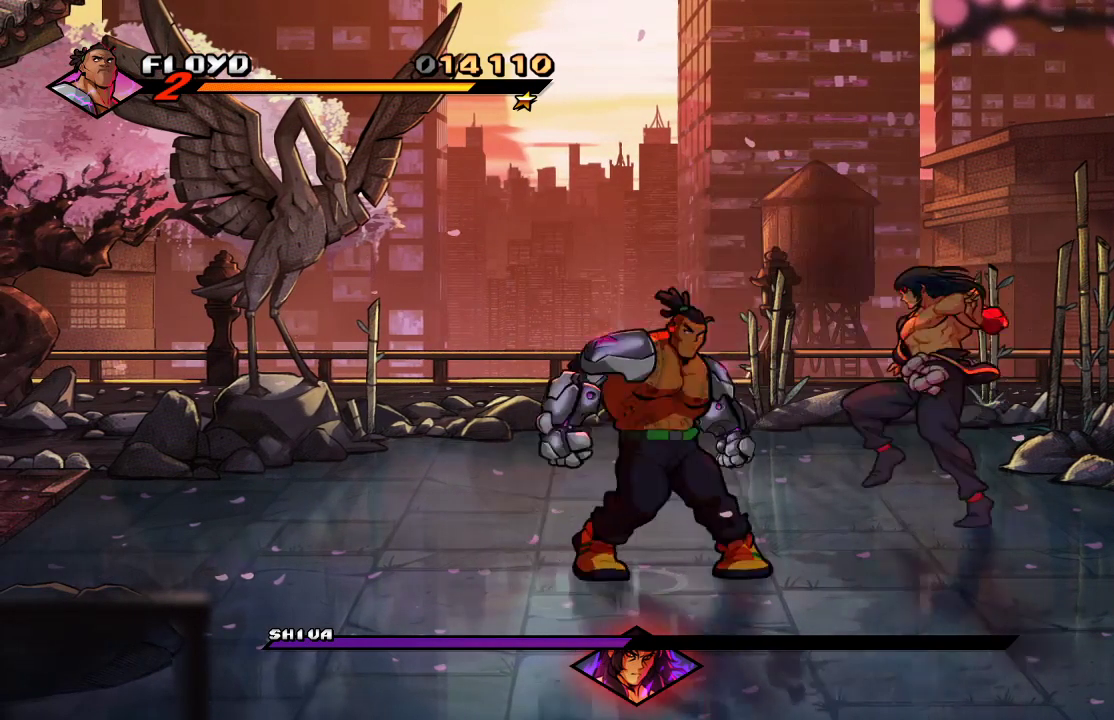
{"buttons": [], "left_stick": "down", "right_stick": "center", "events": [[33, "left_stick", "up-left"], [167, "left_stick", "down"]]}
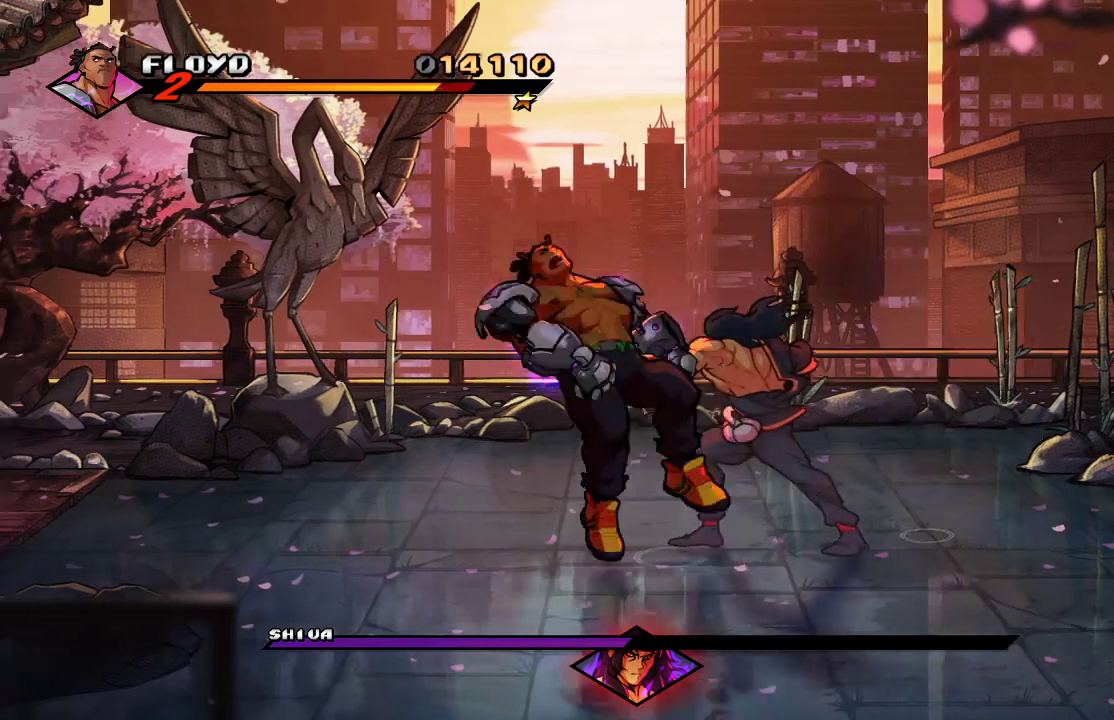
{"buttons": [], "left_stick": "down", "right_stick": "center", "events": [[200, "CROSS", "down"], [267, "CROSS", "up"], [333, "CROSS", "down"], [467, "CROSS", "up"]]}